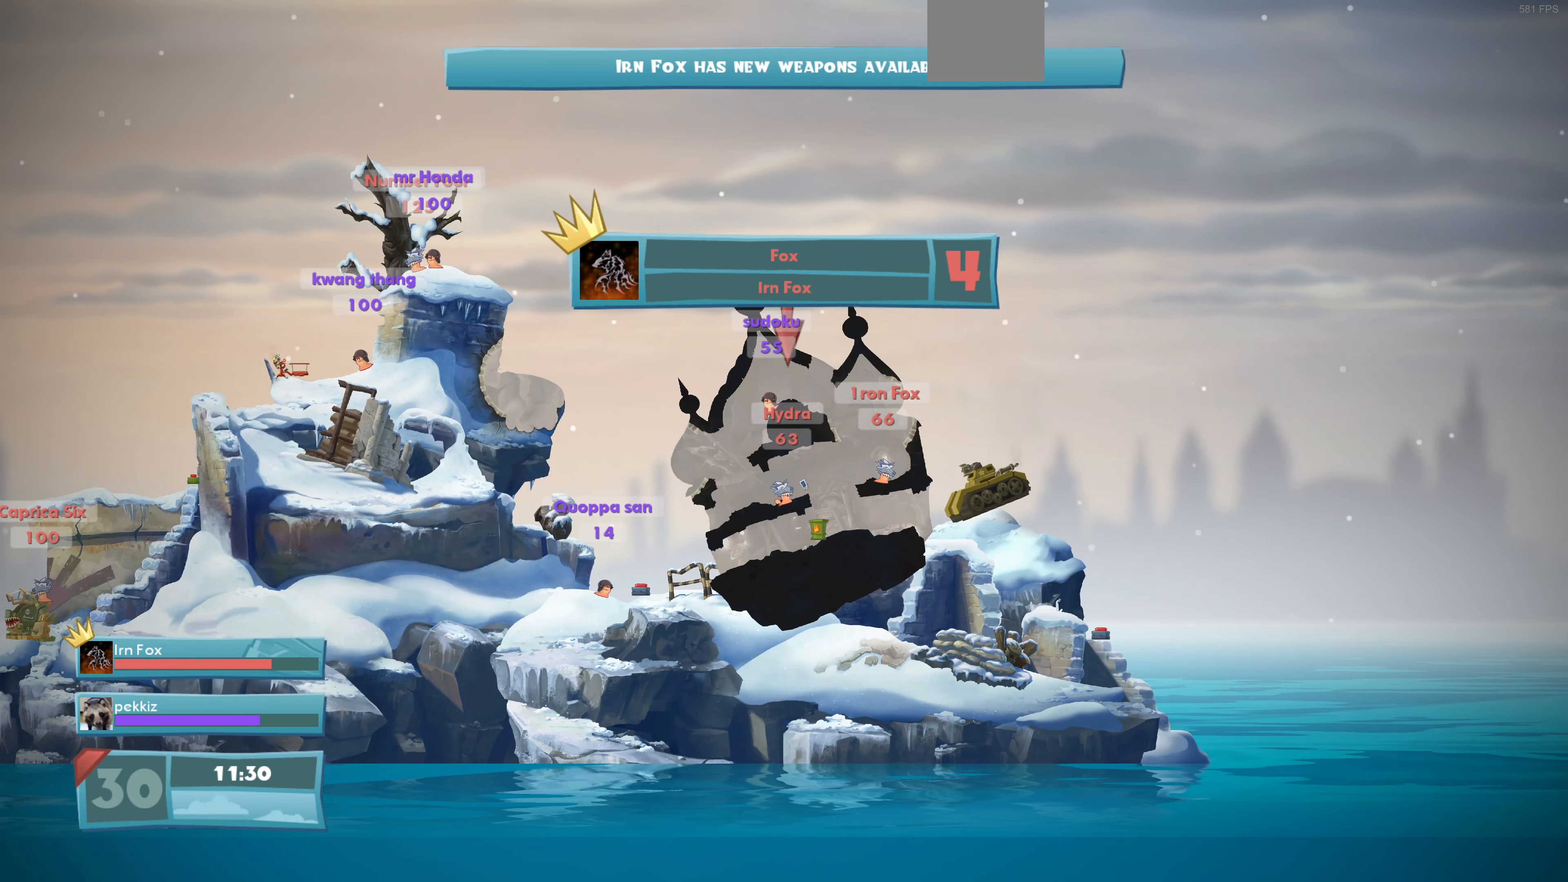
Gameplay with a controller (PlayStation layout); each line is a JSON object with the inputs held at the frame after it. "events" lists button and stick changes between this image and that frame as [ms after this image, input, new state], when the widget could be followed in between.
{"buttons": [], "left_stick": "center", "right_stick": "center", "events": [[234, "R2", "down"], [367, "R2", "up"]]}
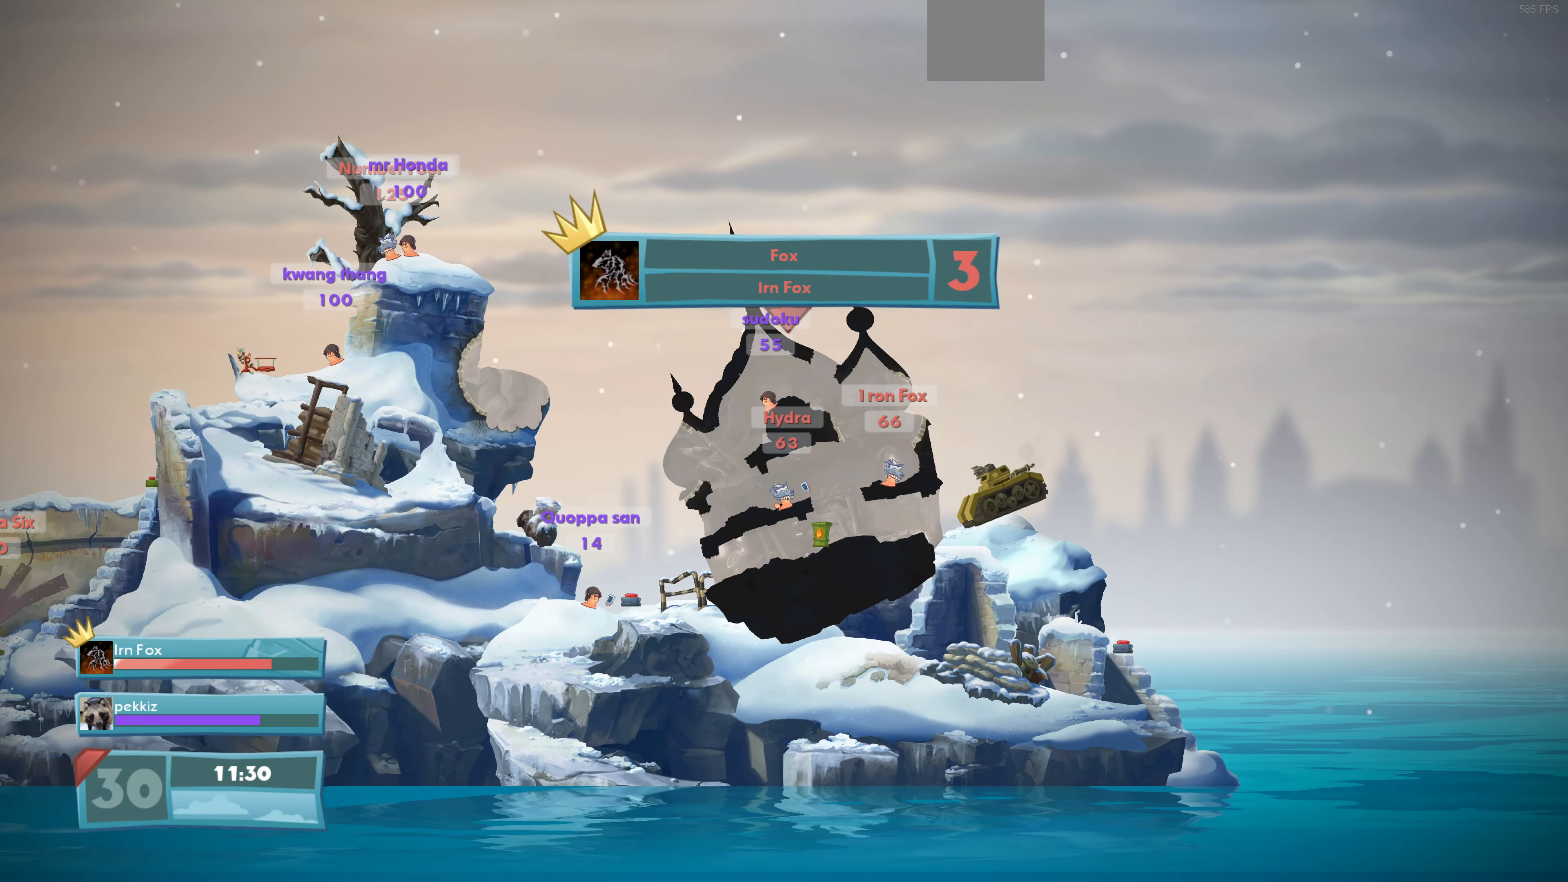
{"buttons": [], "left_stick": "center", "right_stick": "center", "events": [[67, "right_stick", "up"], [167, "right_stick", "center"]]}
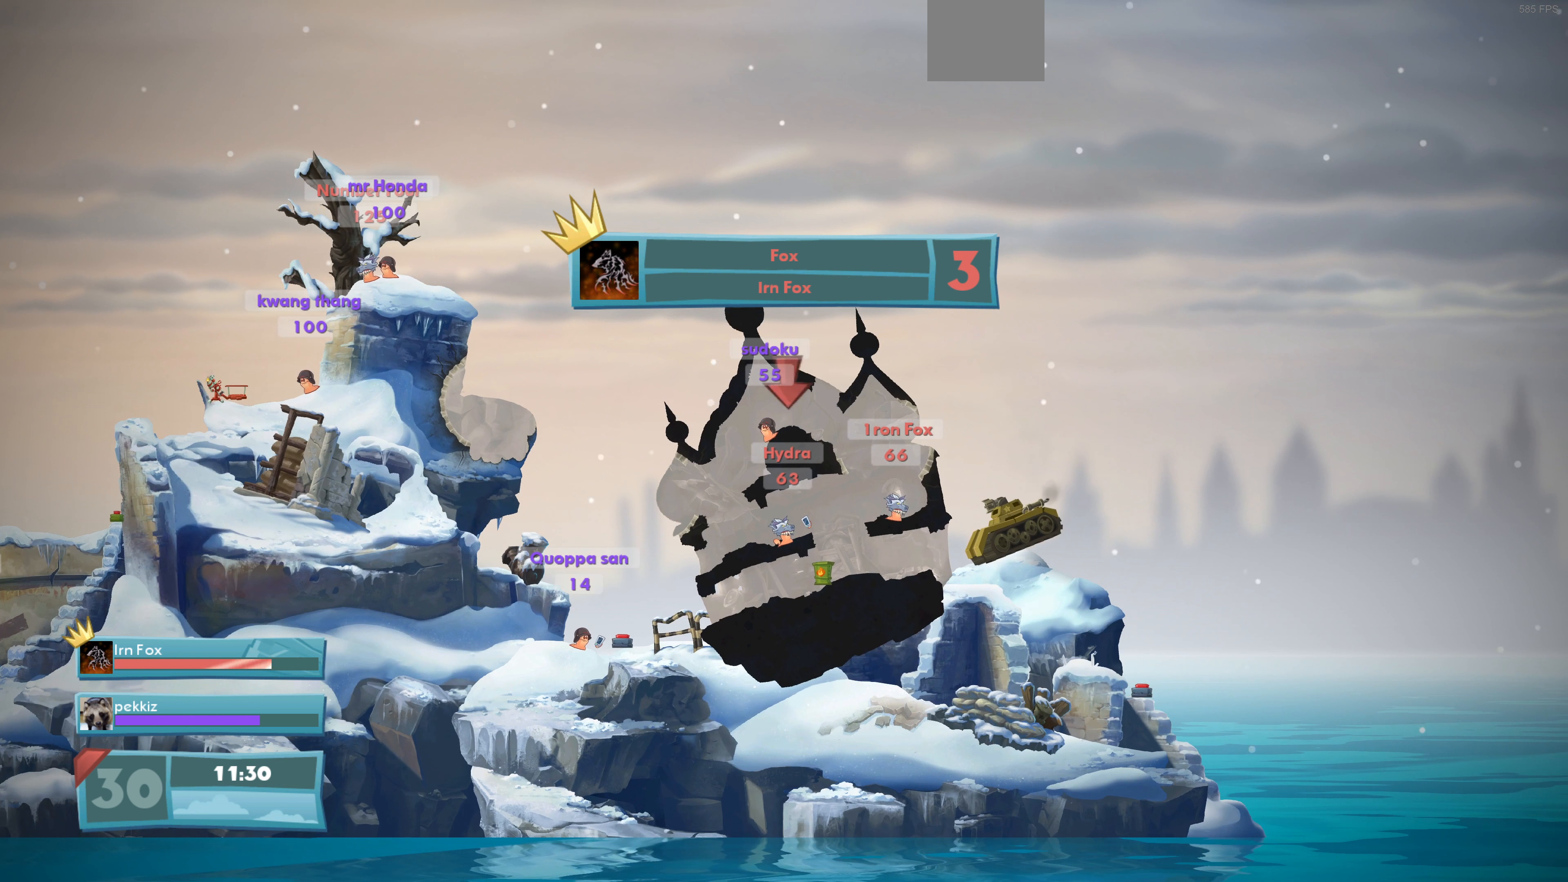
{"buttons": ["DPAD_LEFT"], "left_stick": "center", "right_stick": "center", "events": [[67, "DPAD_LEFT", "down"]]}
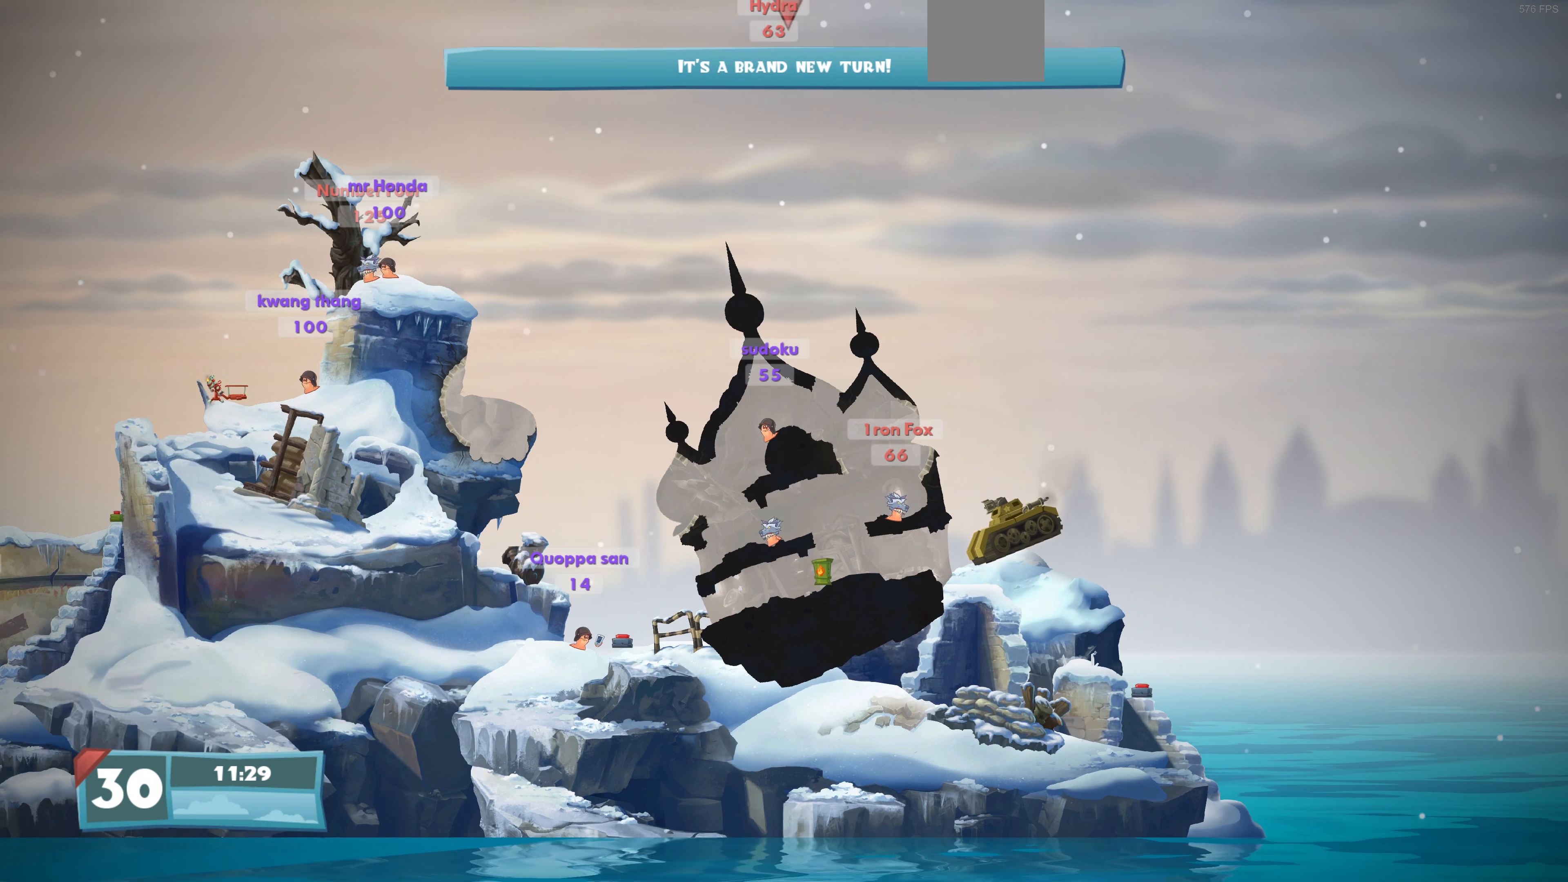
{"buttons": ["DPAD_LEFT"], "left_stick": "center", "right_stick": "center", "events": []}
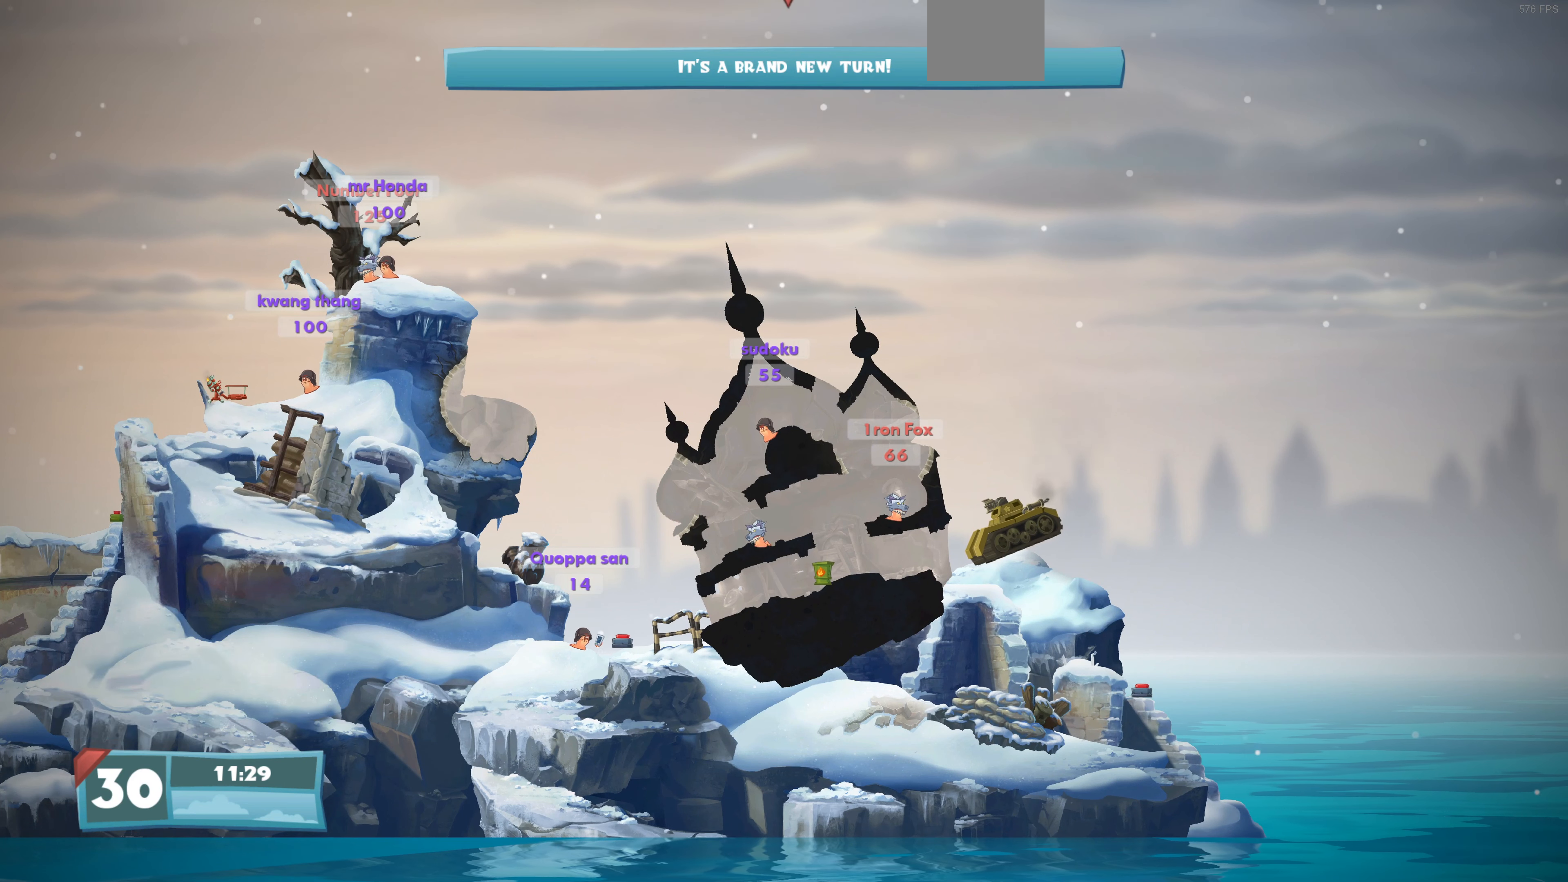
{"buttons": ["DPAD_LEFT"], "left_stick": "center", "right_stick": "center", "events": []}
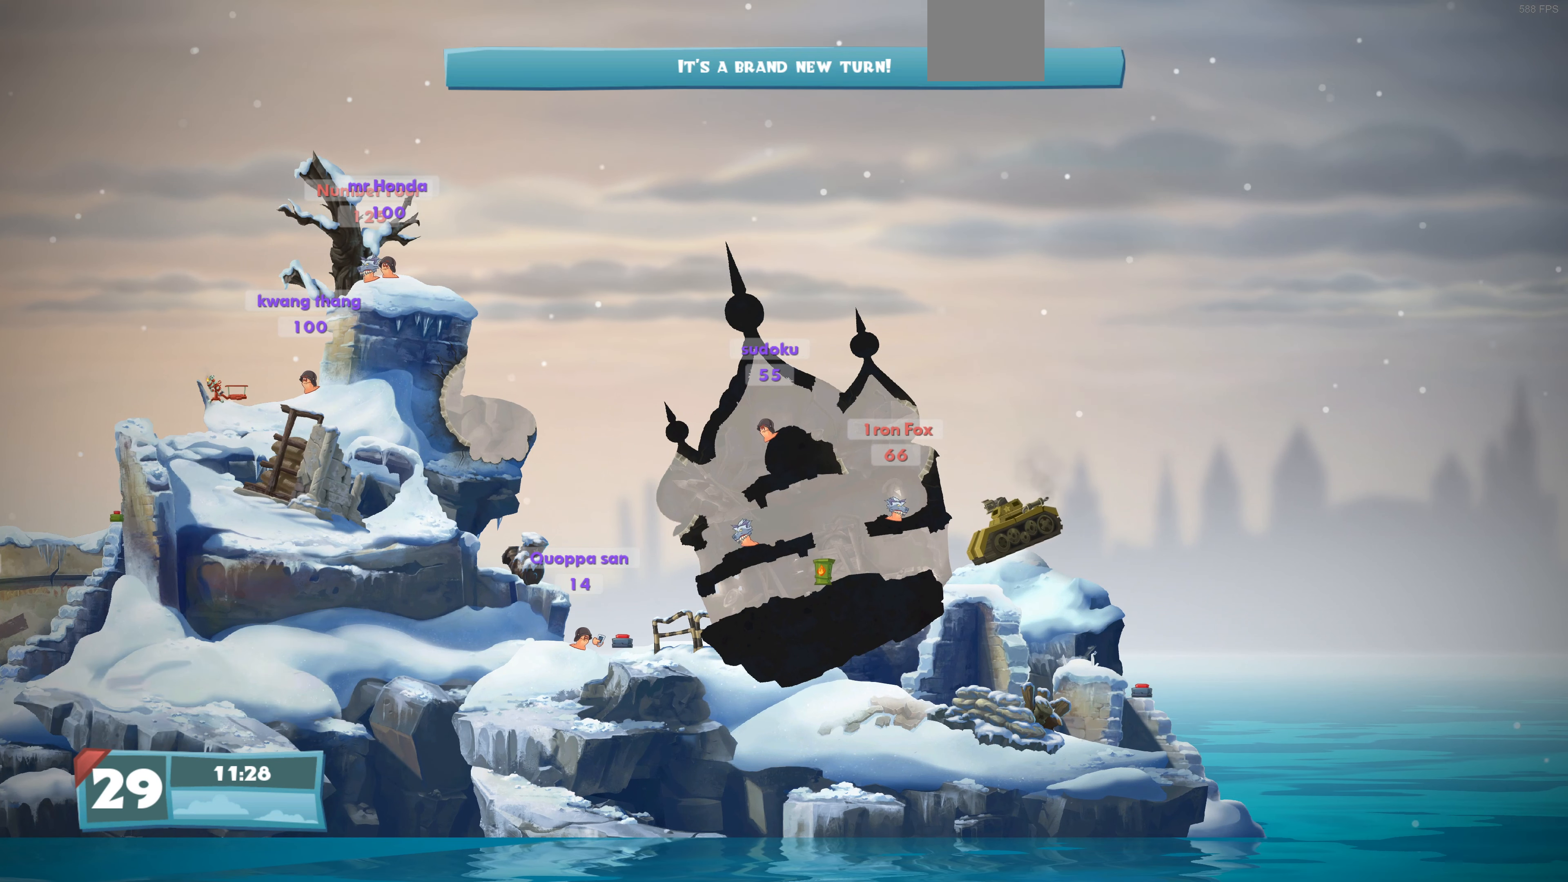
{"buttons": ["DPAD_LEFT"], "left_stick": "center", "right_stick": "center", "events": []}
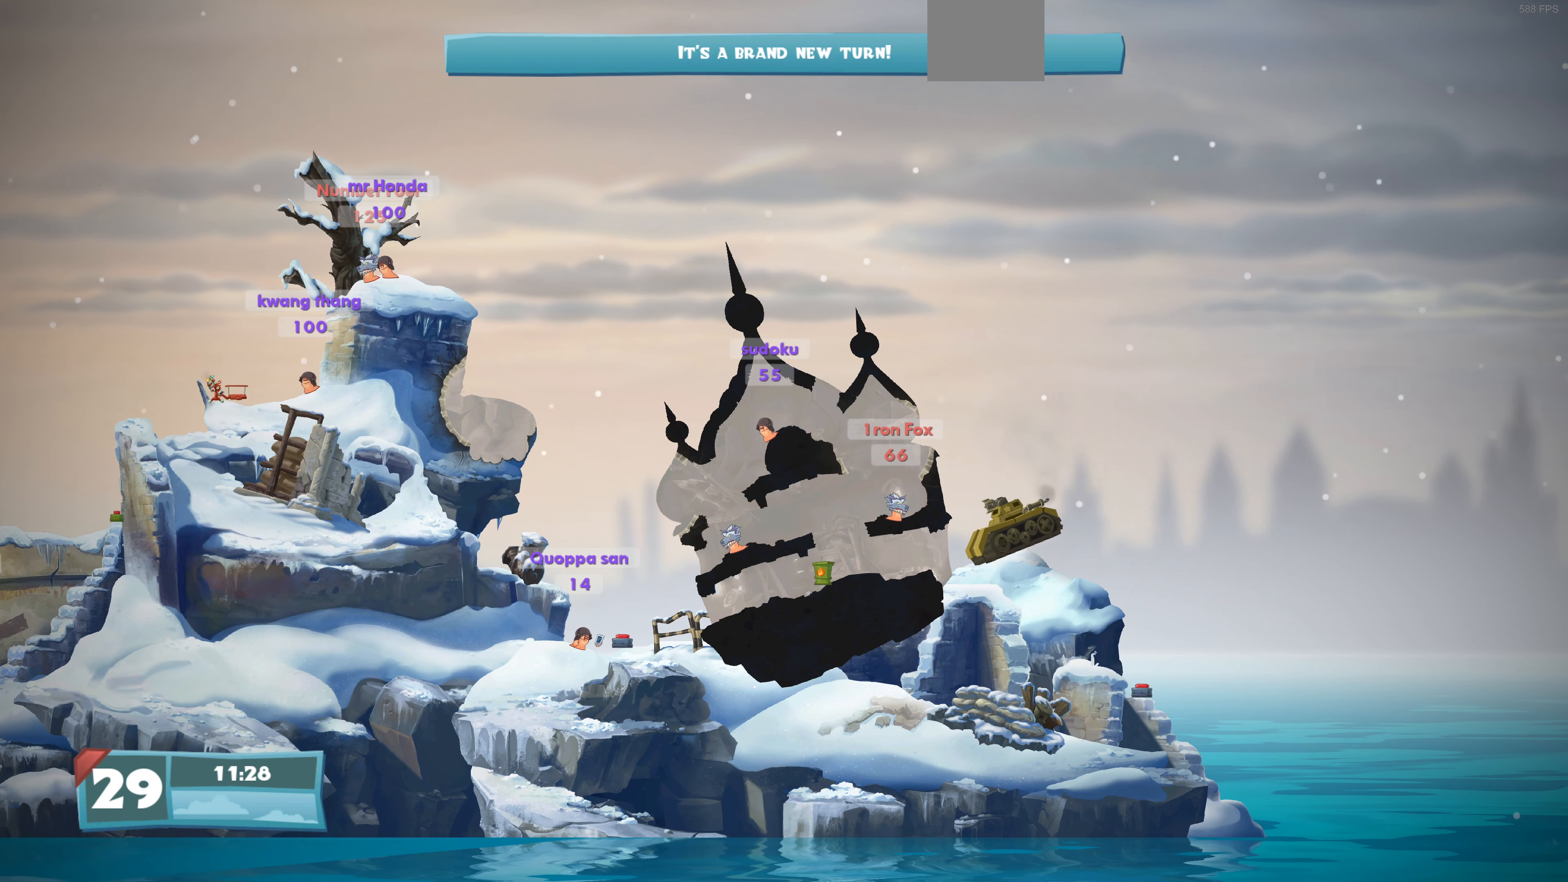
{"buttons": ["DPAD_LEFT"], "left_stick": "center", "right_stick": "center", "events": []}
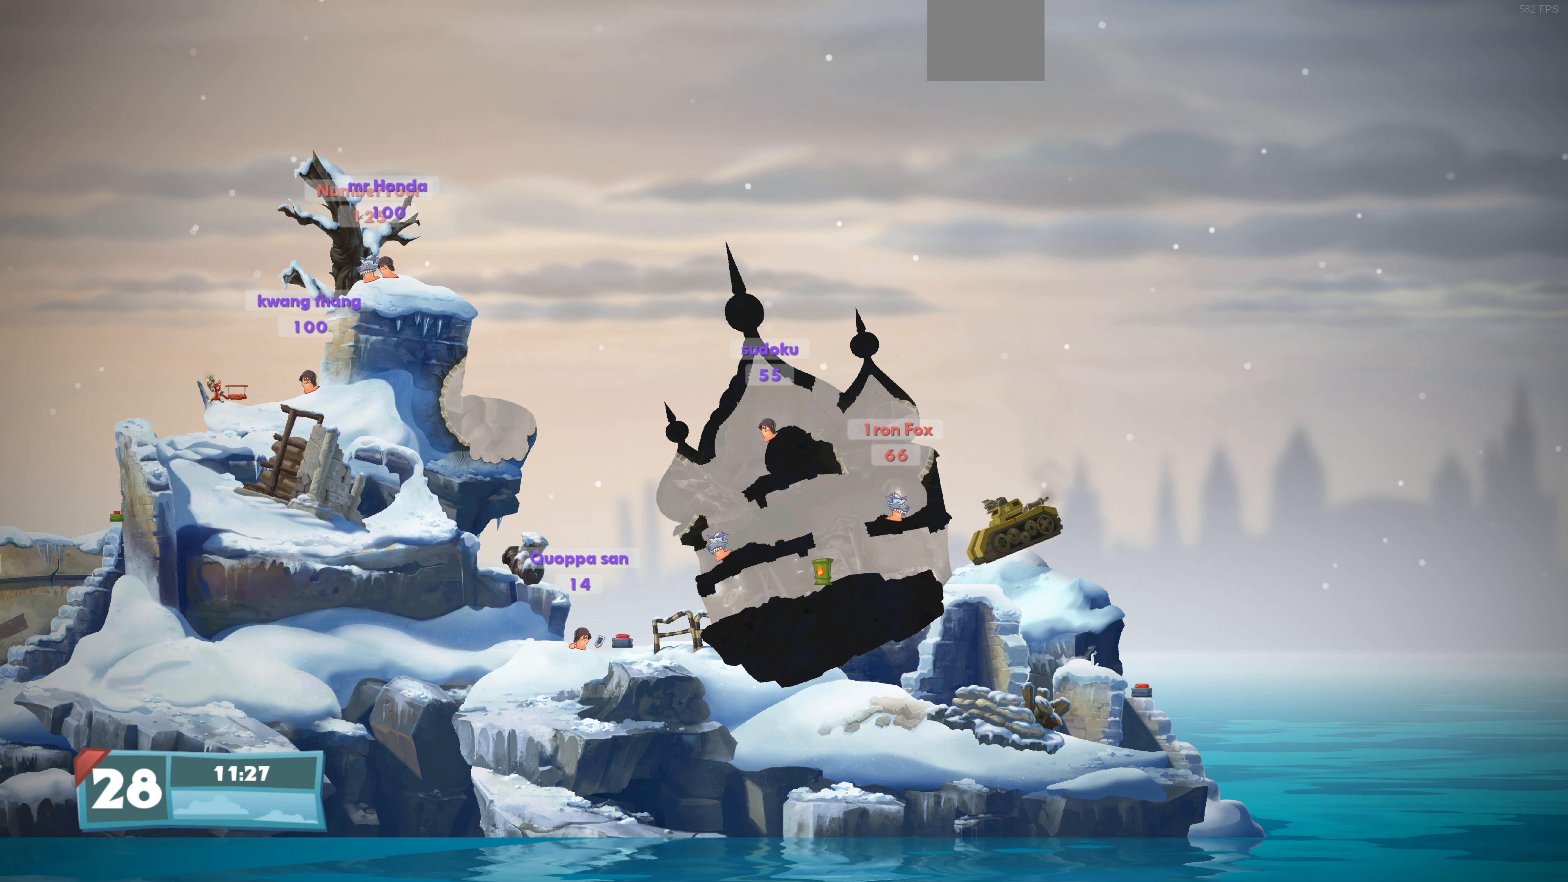
{"buttons": ["DPAD_LEFT"], "left_stick": "center", "right_stick": "center", "events": [[133, "SQUARE", "down"], [267, "SQUARE", "up"], [367, "SQUARE", "down"], [500, "SQUARE", "up"]]}
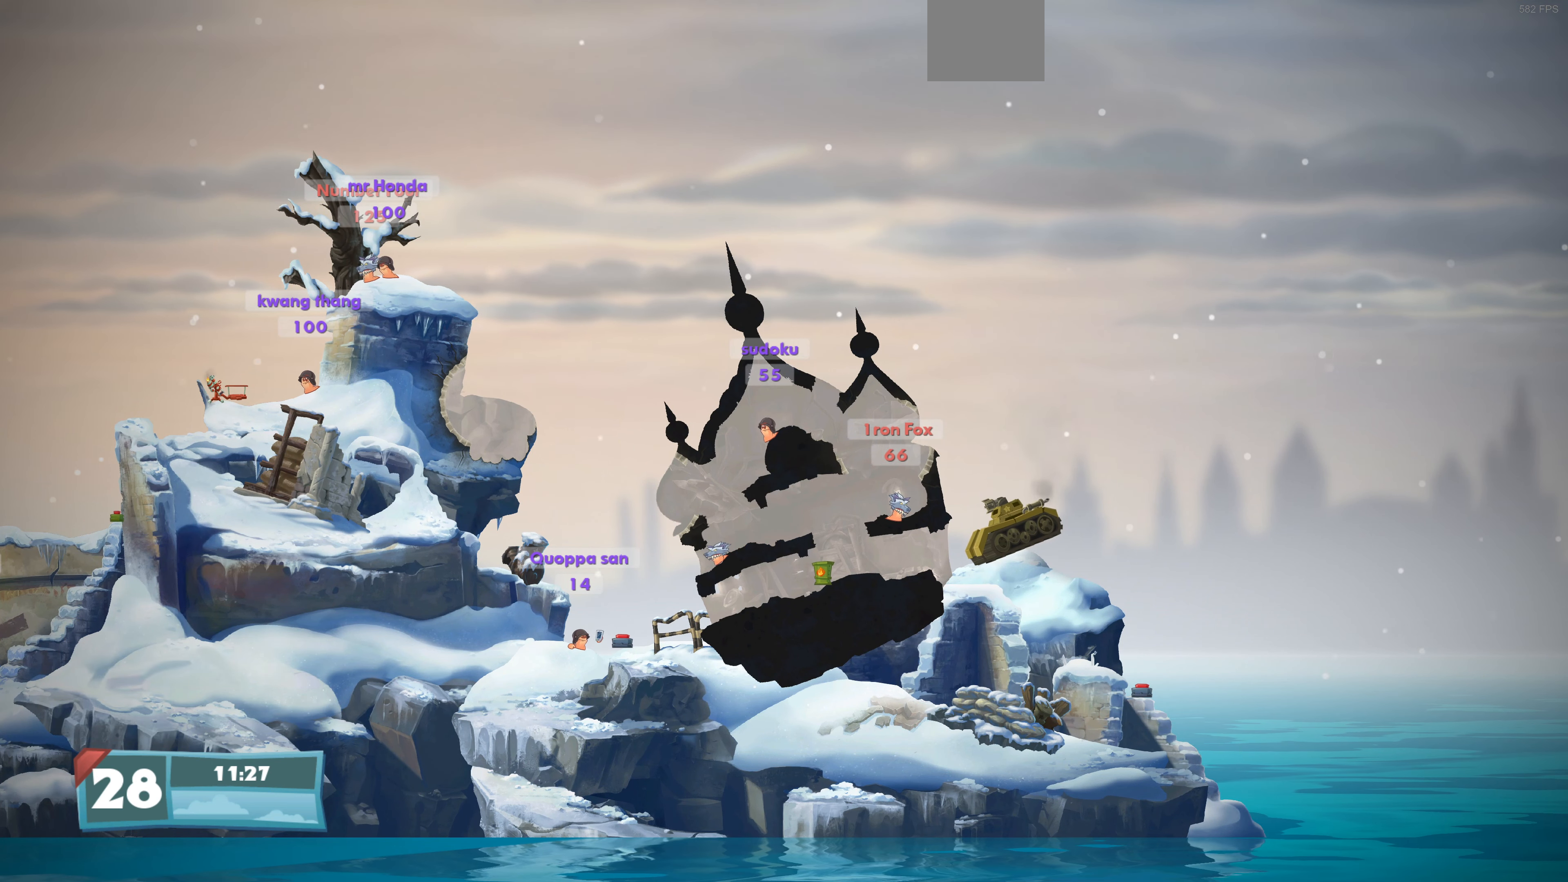
{"buttons": ["DPAD_LEFT"], "left_stick": "center", "right_stick": "center", "events": []}
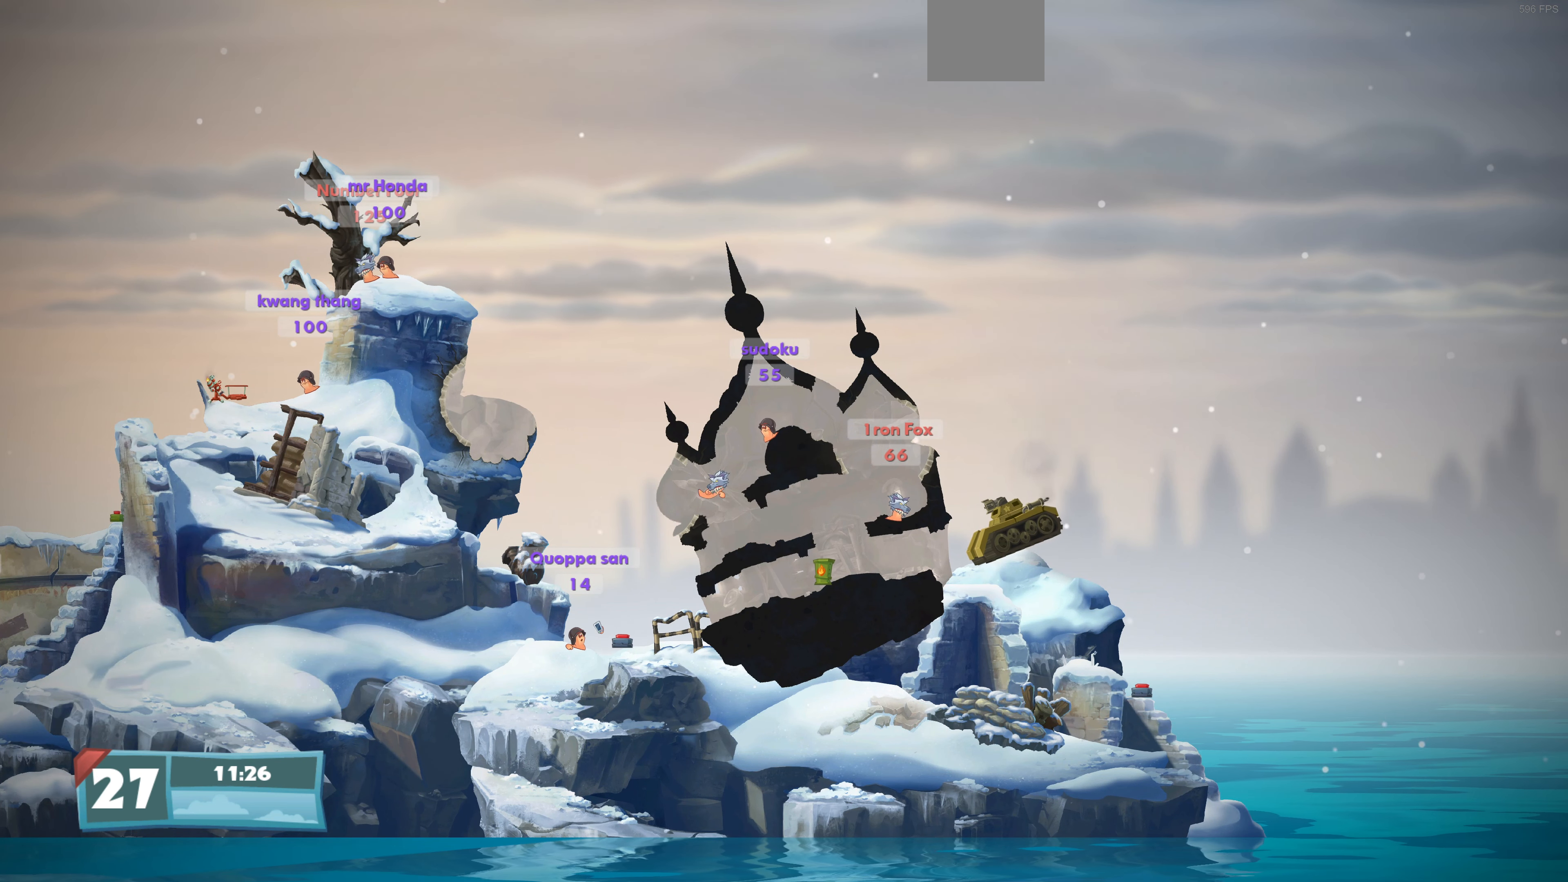
{"buttons": [], "left_stick": "center", "right_stick": "center", "events": [[233, "DPAD_LEFT", "up"], [300, "CIRCLE", "down"], [433, "CIRCLE", "up"]]}